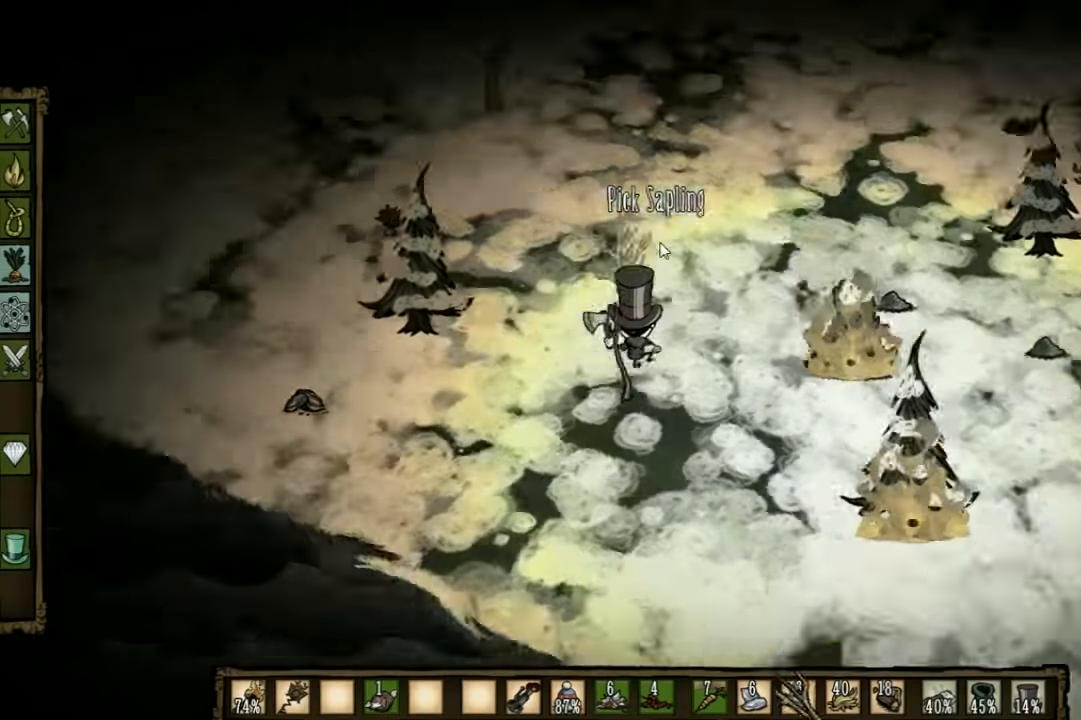
Gameplay with keyboard; each line is a JSON object with the keys held at the frame after it. "events" lists presses ("down") and releases ("up") of "1", "2", "3", "4", "5", "a", "c", "ctrl", "d", "e", "f", "q", "r", "s", "shift", "space", "tab", "v", "w", "x" and "z" between this image and that frame as [ms after this image, input, new state], when the widget could be followed in between. No other keys are recorded. Mouse input is not recorded. Not read: other_keys.
{"keys": [], "events": [[133, "q", "up"], [200, "q", "down"], [300, "q", "up"]]}
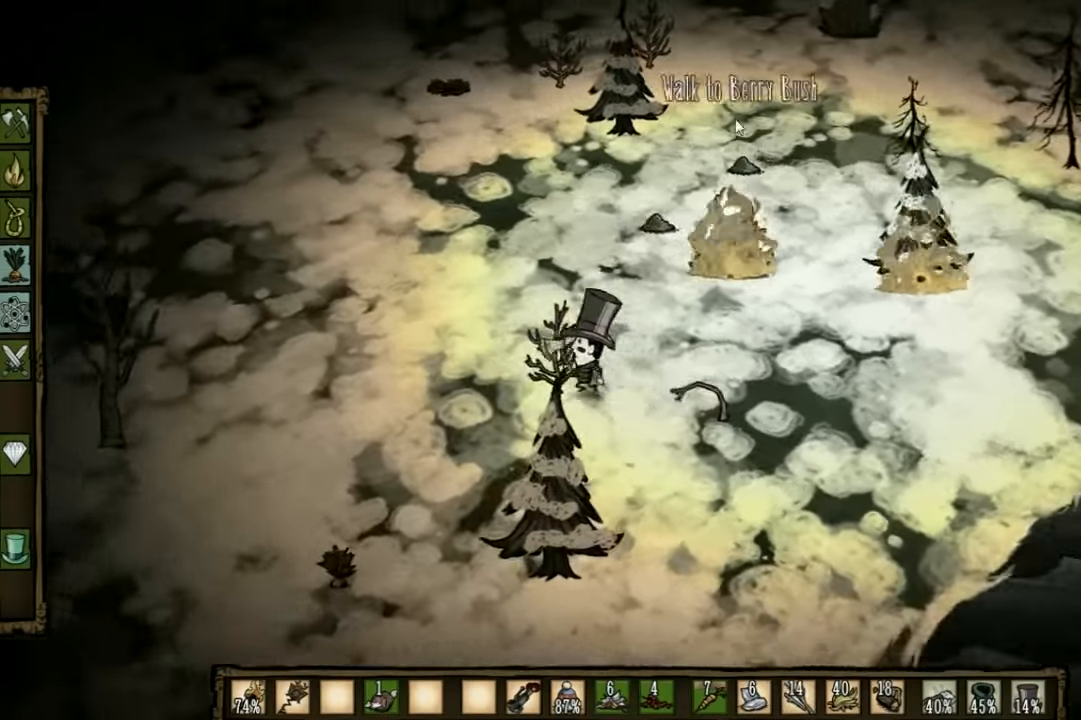
{"keys": [], "events": []}
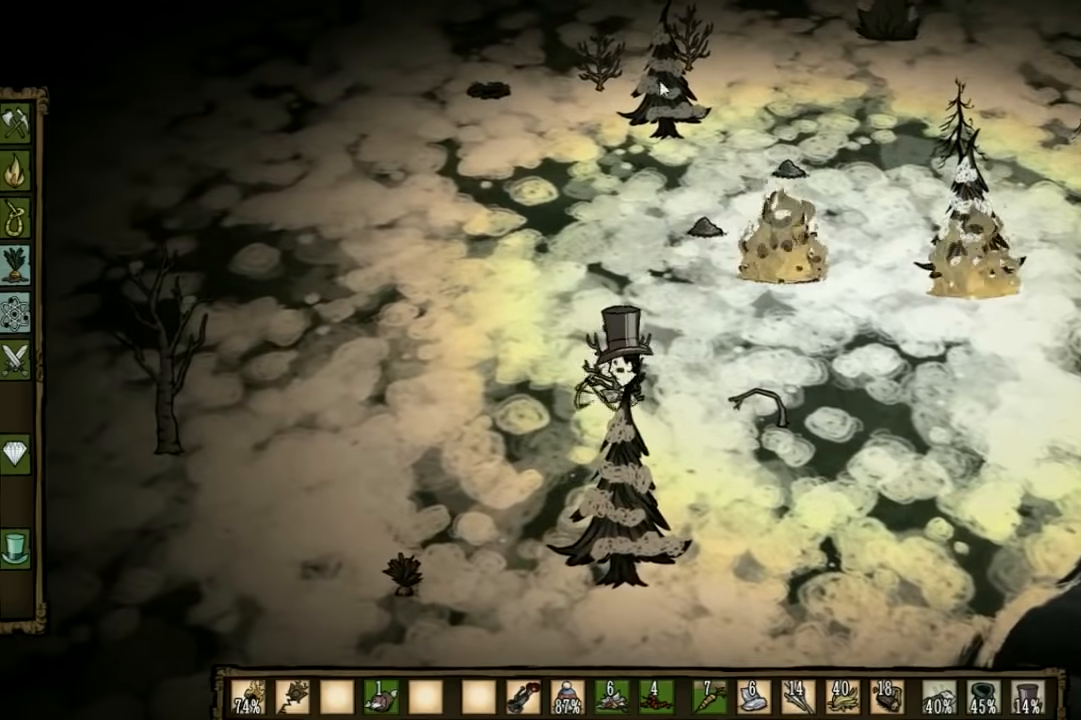
{"keys": [], "events": []}
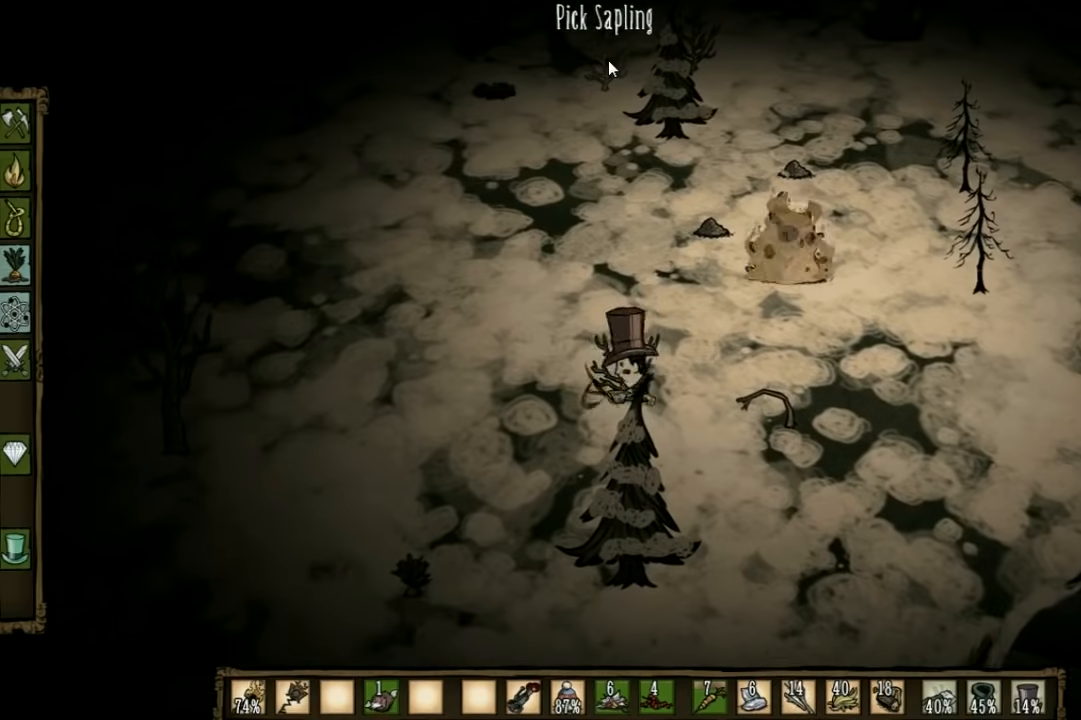
{"keys": [], "events": []}
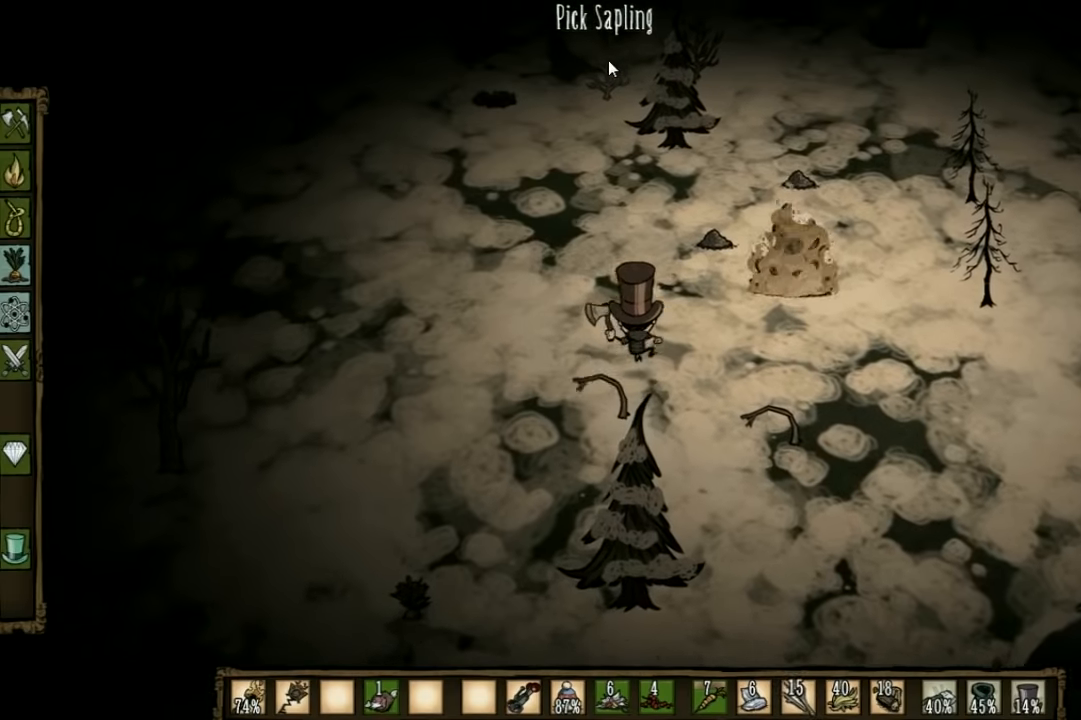
{"keys": [], "events": [[167, "q", "down"], [300, "q", "up"]]}
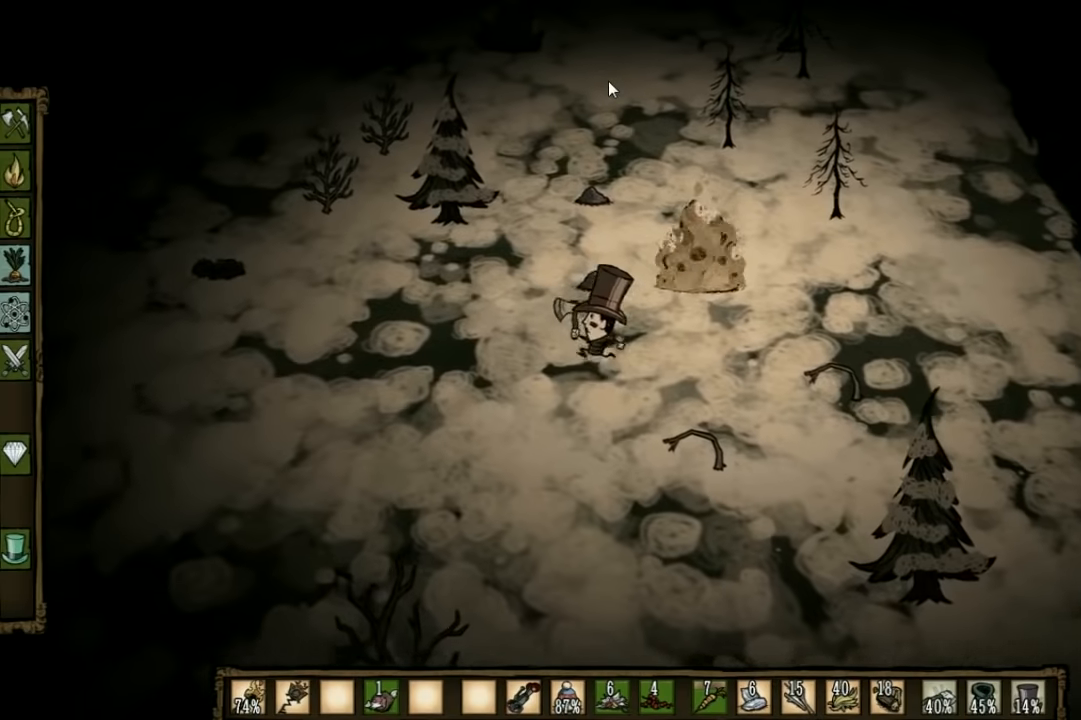
{"keys": [], "events": []}
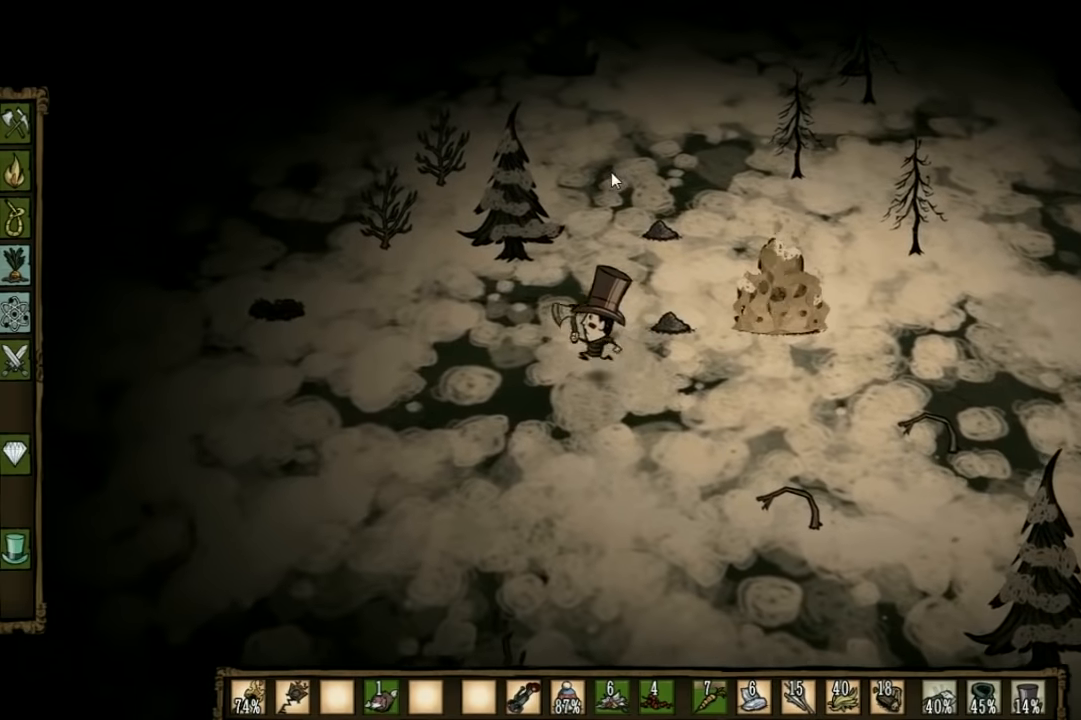
{"keys": [], "events": []}
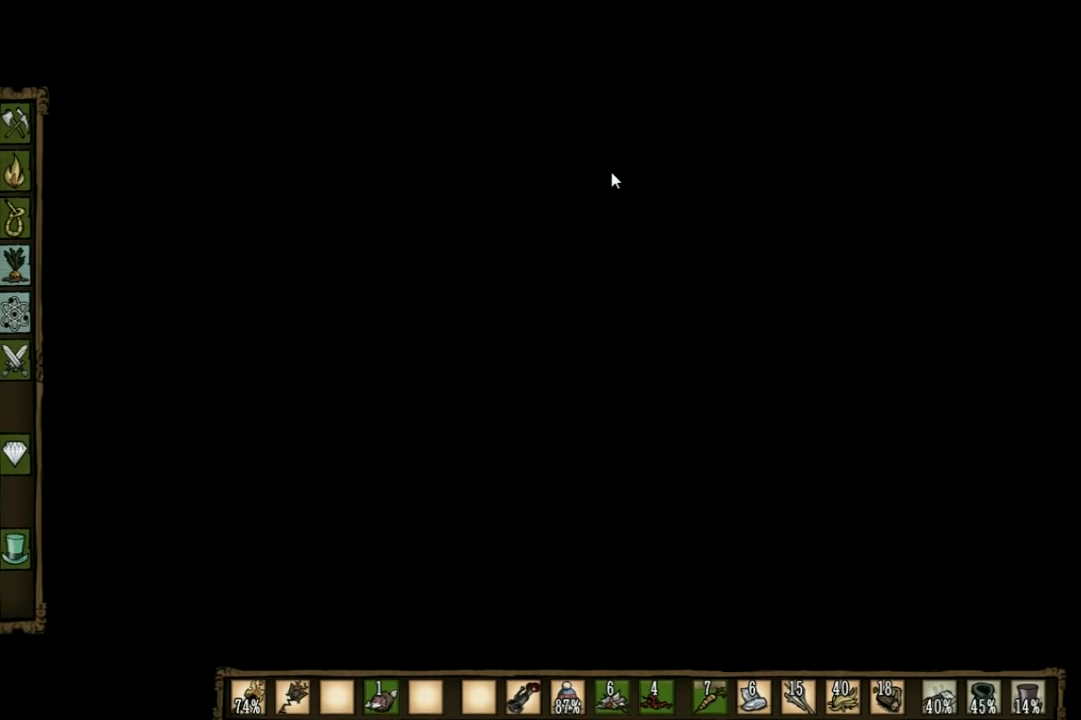
{"keys": [], "events": [[267, "shift", "down"], [400, "shift", "up"]]}
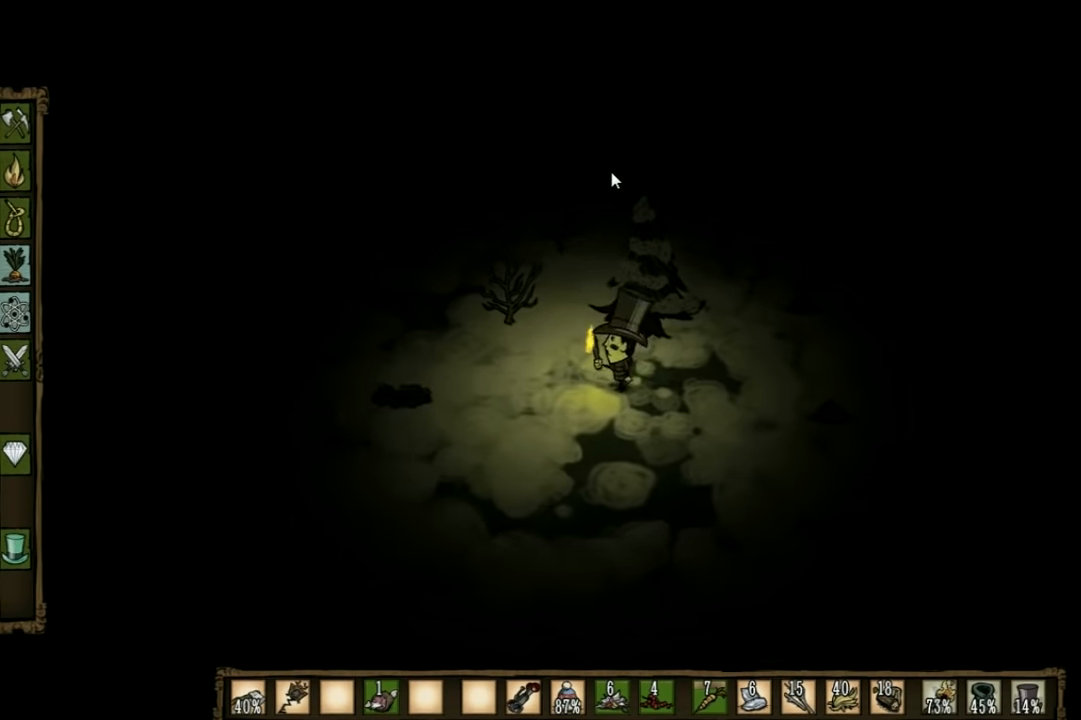
{"keys": ["a", "w"], "events": [[100, "w", "down"], [167, "a", "down"]]}
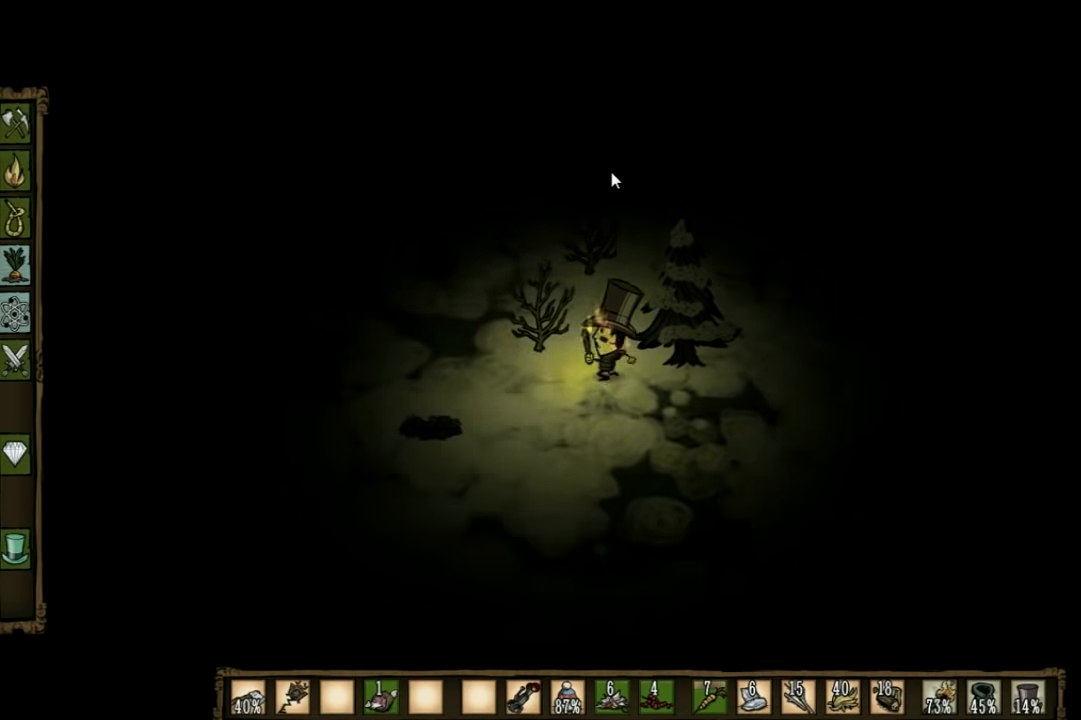
{"keys": ["f"], "events": [[200, "f", "down"], [267, "a", "up"], [300, "w", "up"]]}
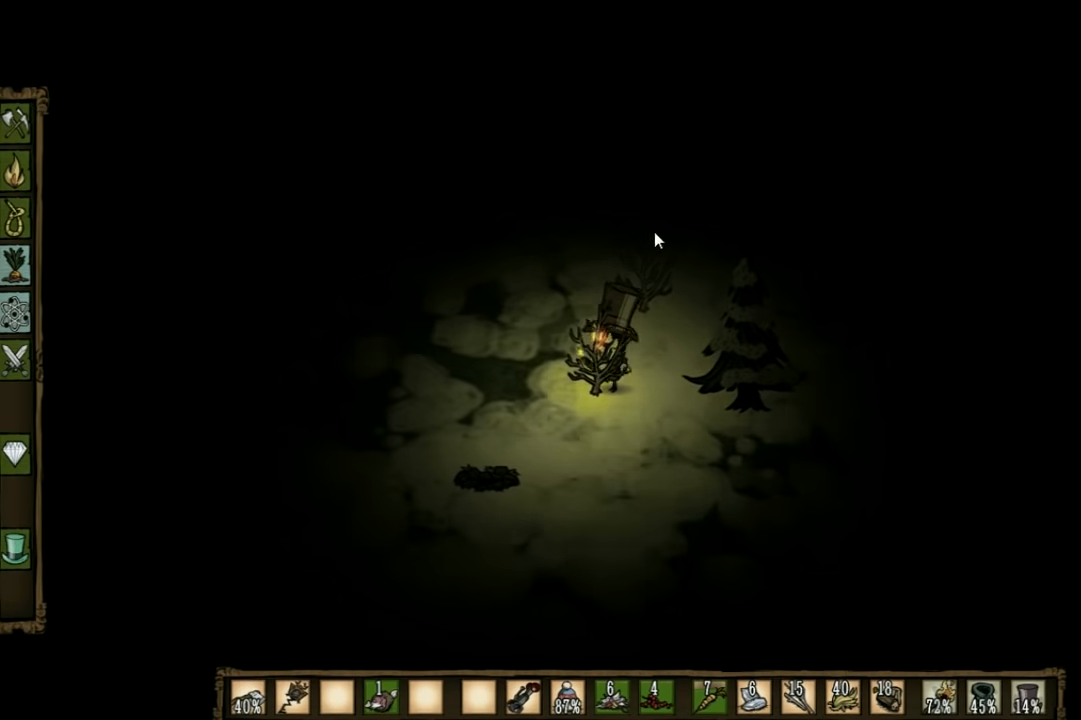
{"keys": [], "events": [[134, "f", "up"]]}
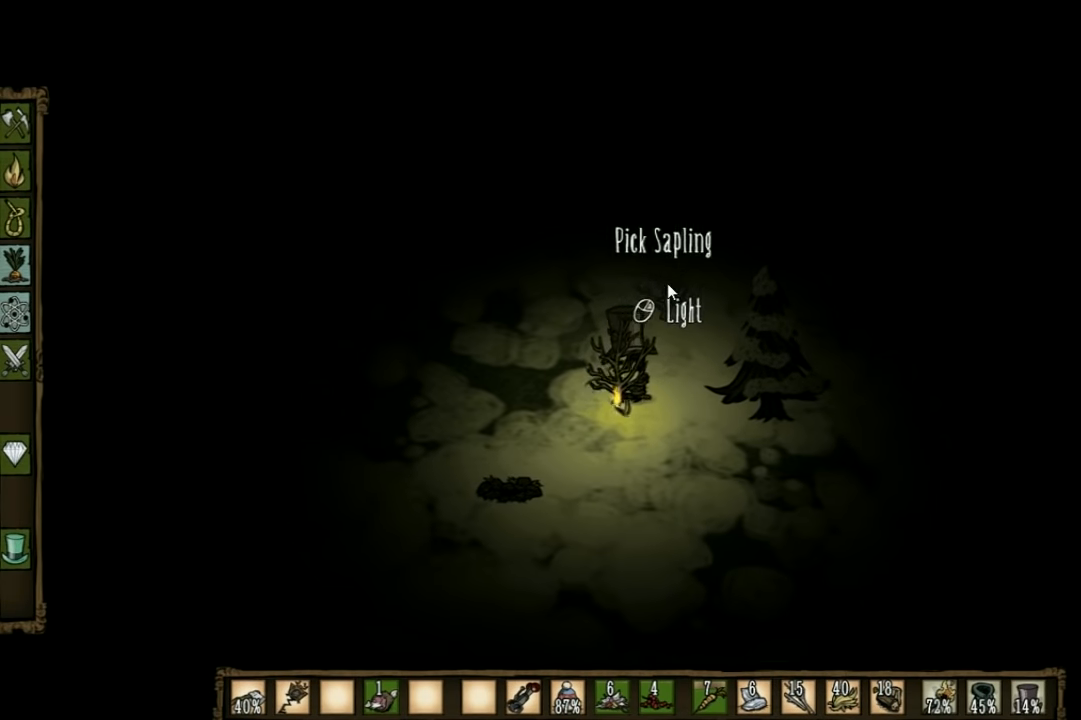
{"keys": [], "events": []}
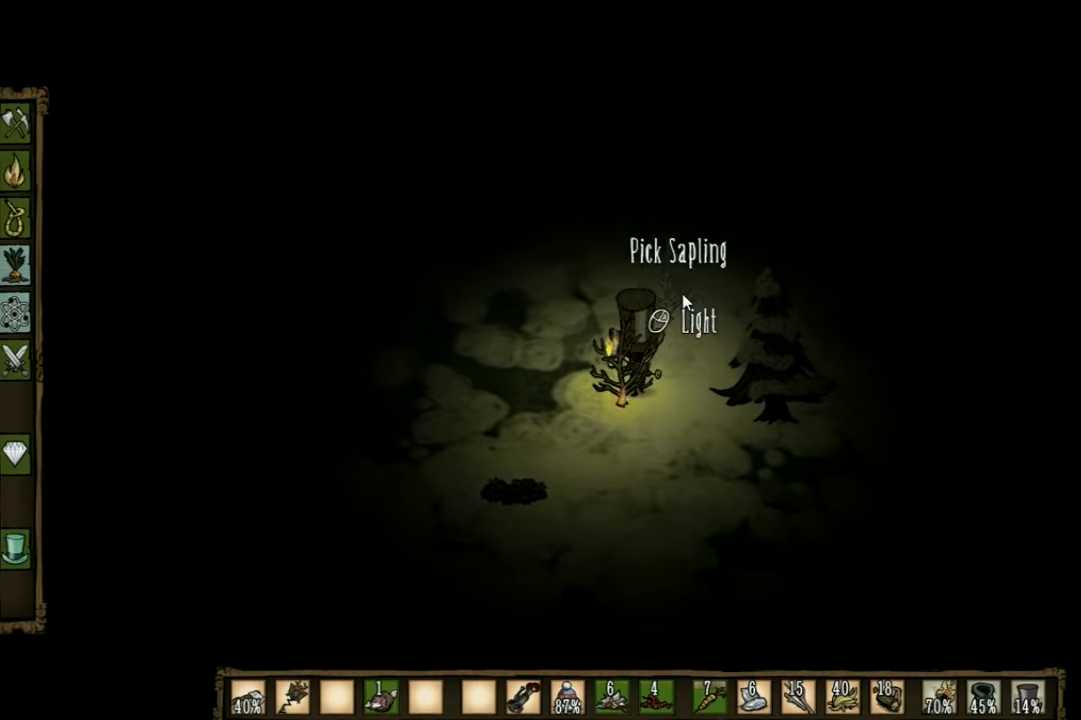
{"keys": [], "events": []}
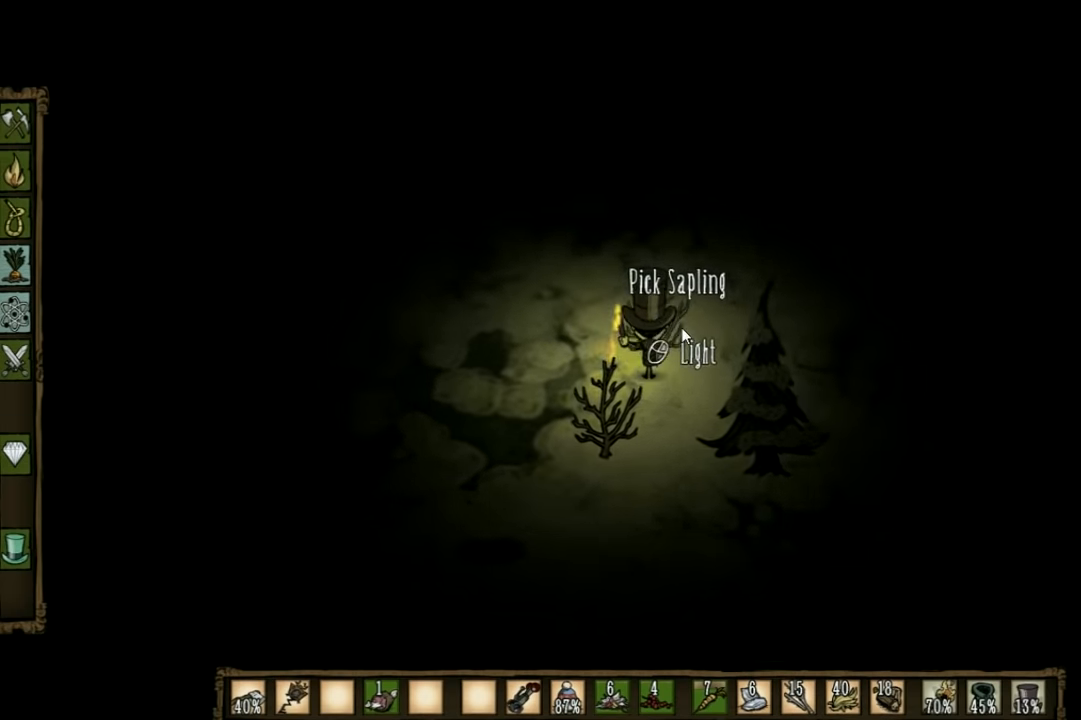
{"keys": ["f"], "events": [[100, "s", "down"], [200, "s", "up"], [500, "f", "down"]]}
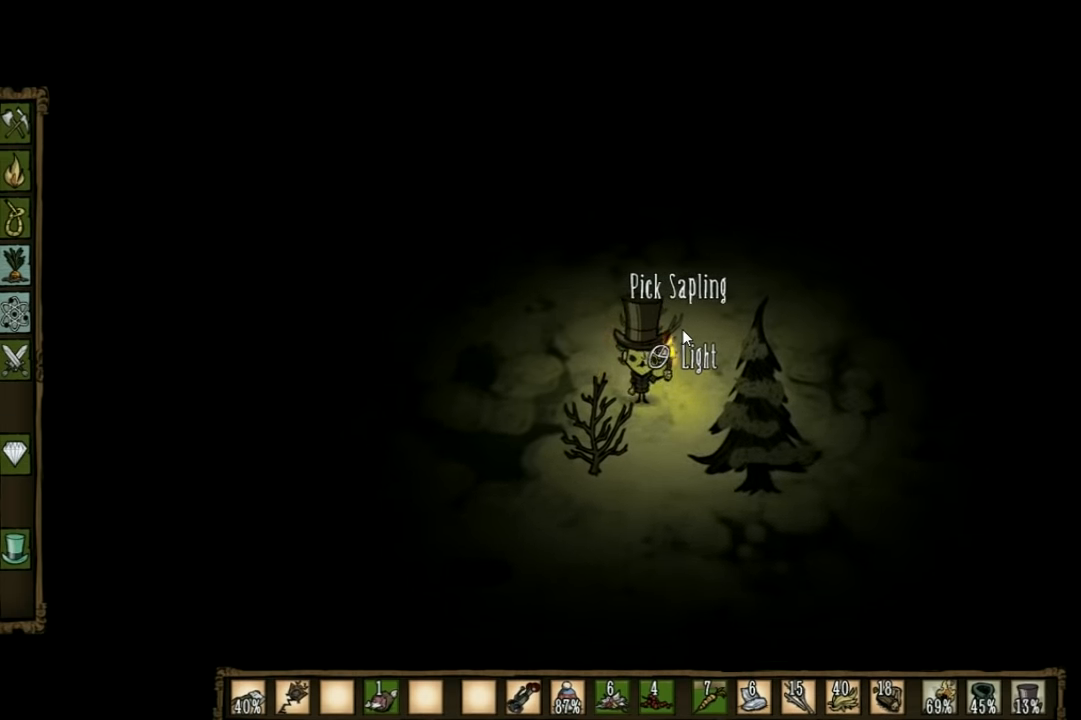
{"keys": [], "events": [[267, "f", "up"]]}
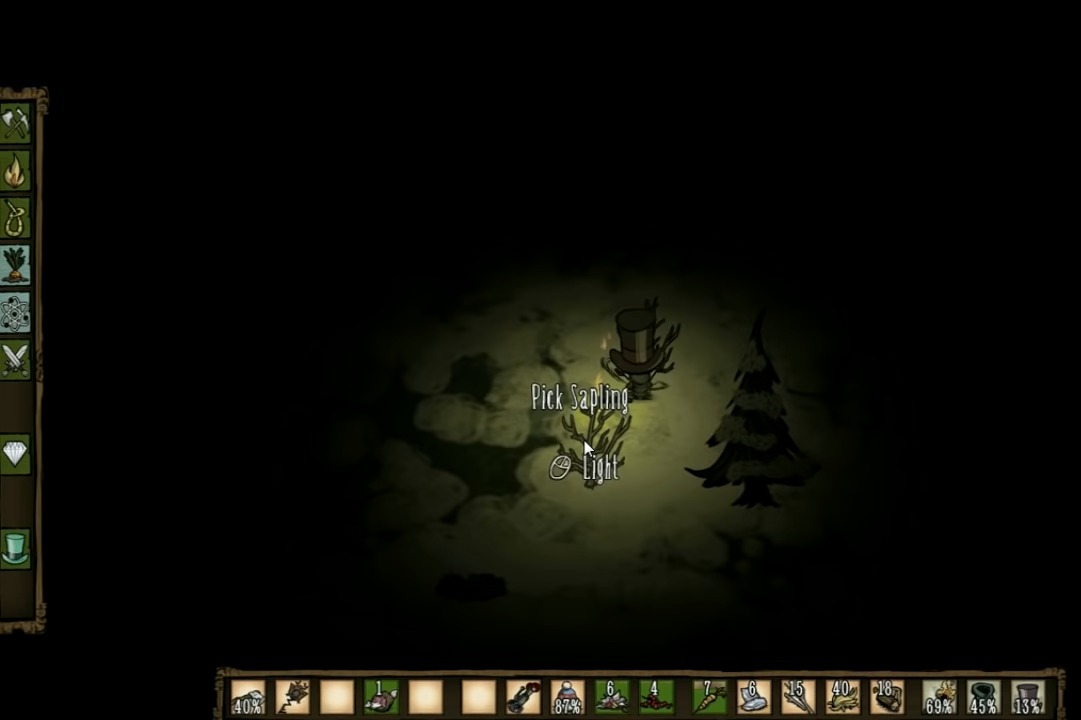
{"keys": [], "events": []}
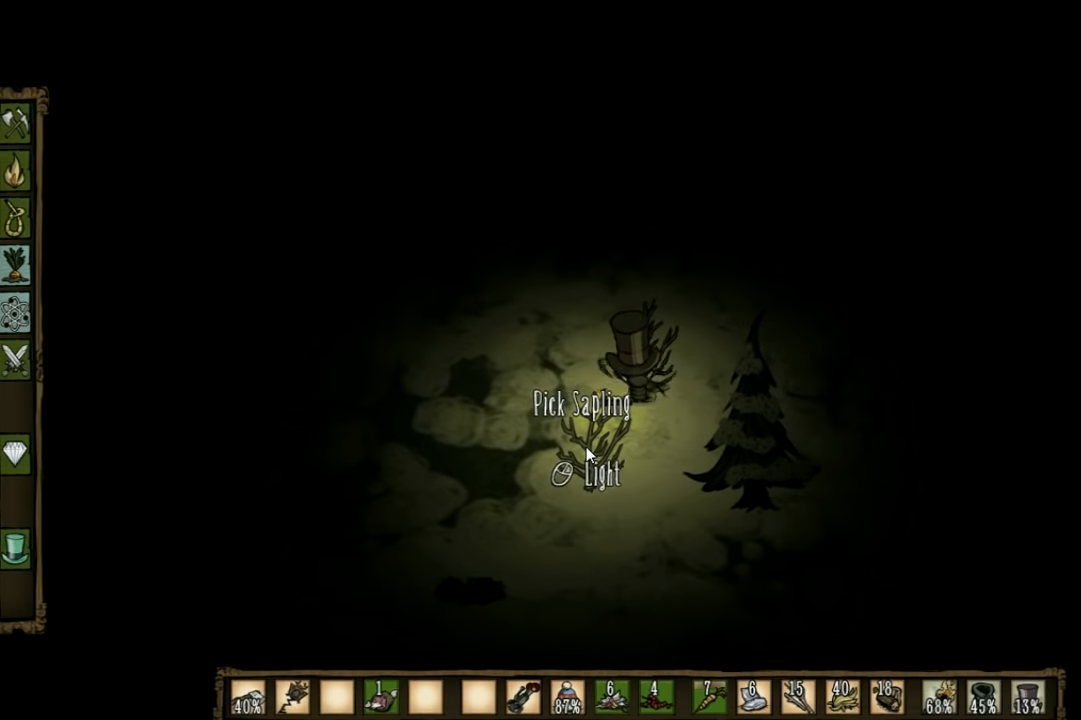
{"keys": [], "events": []}
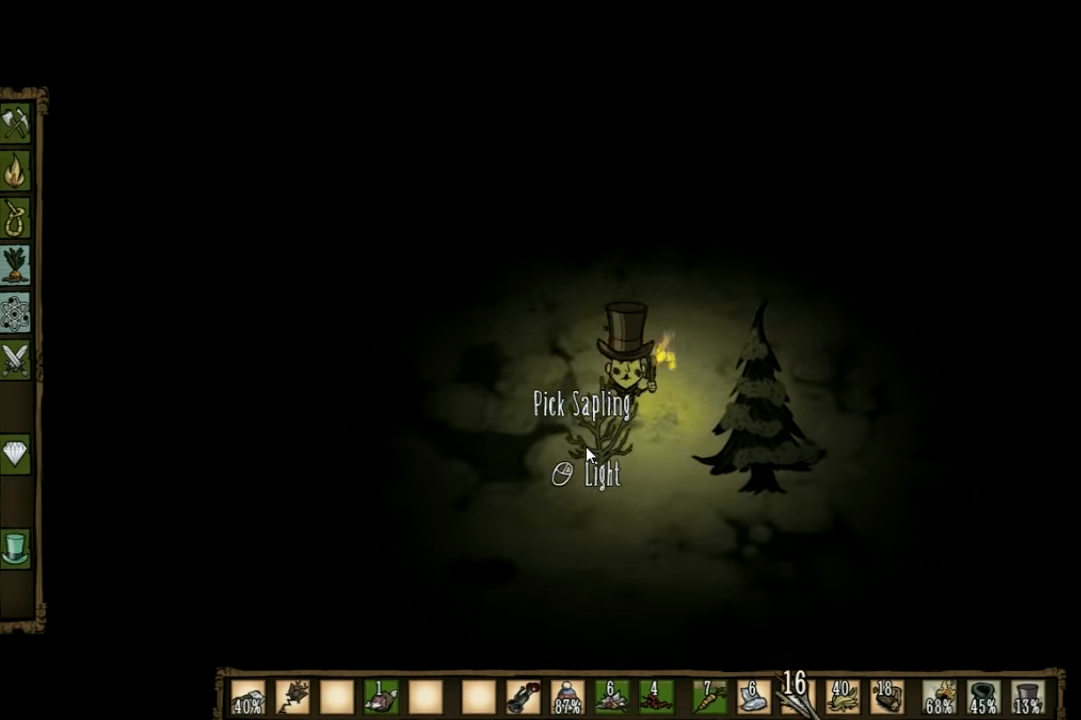
{"keys": [], "events": []}
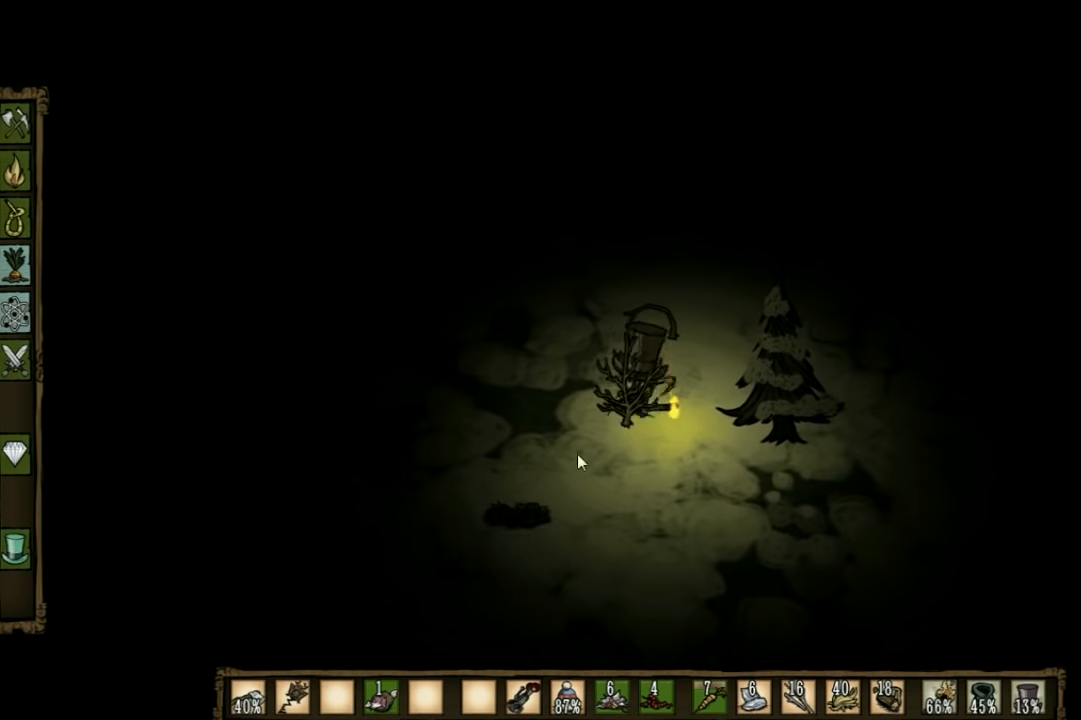
{"keys": [], "events": []}
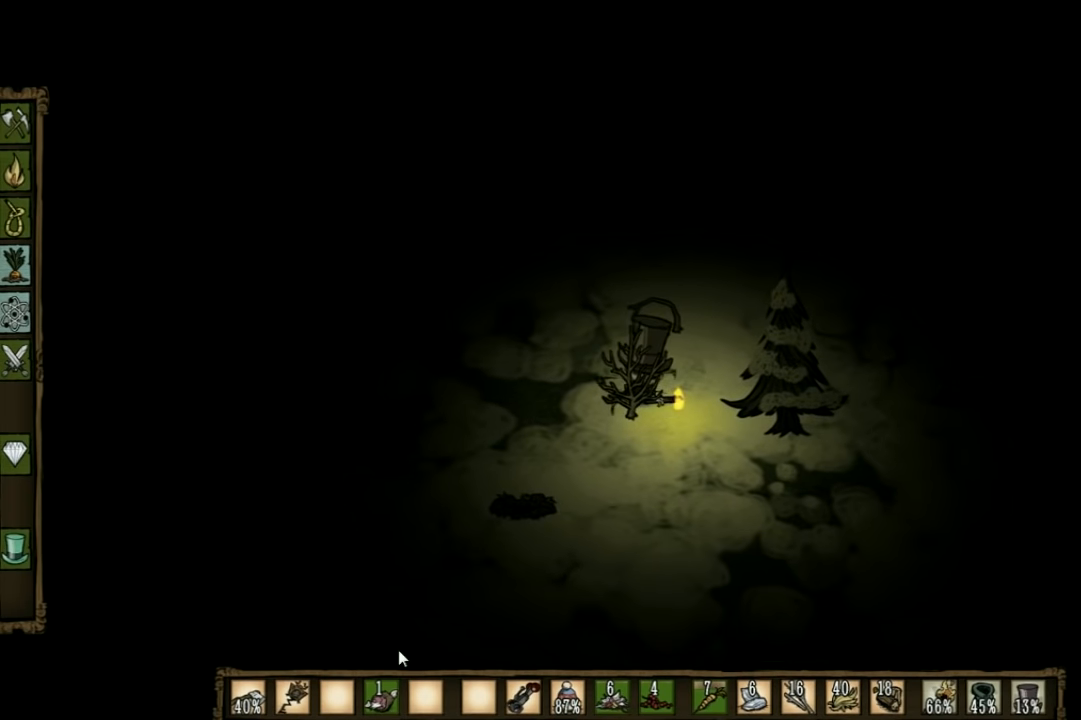
{"keys": ["d", "w"], "events": [[333, "w", "down"], [367, "d", "down"]]}
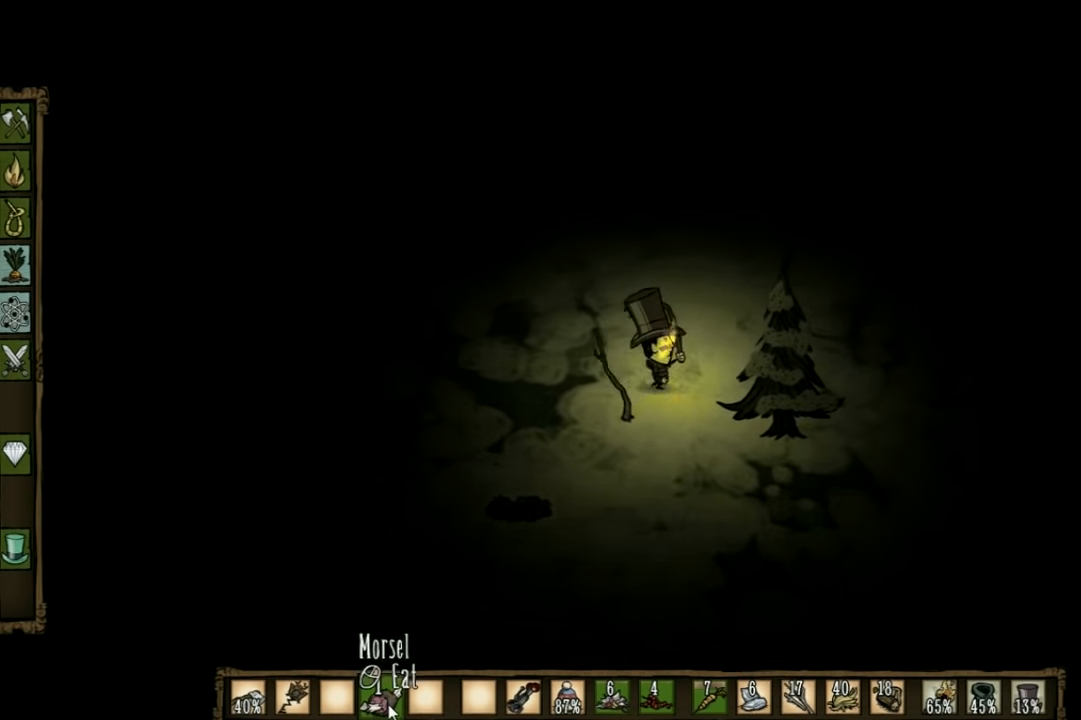
{"keys": ["d", "w"], "events": []}
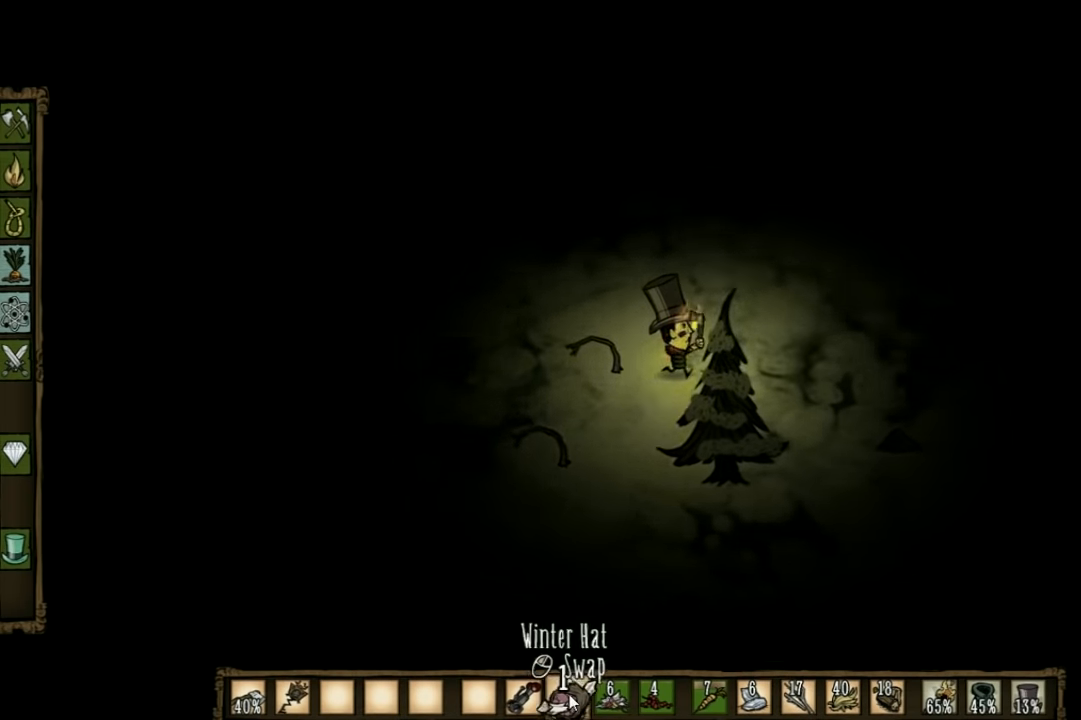
{"keys": ["d", "w"], "events": []}
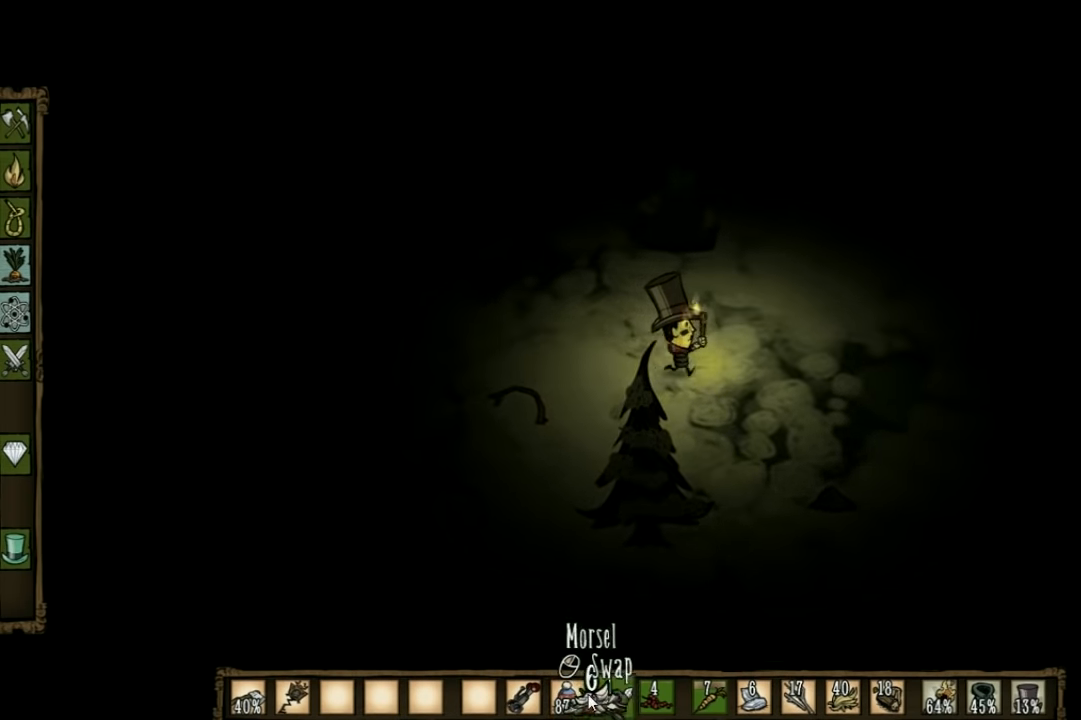
{"keys": ["d", "w"], "events": []}
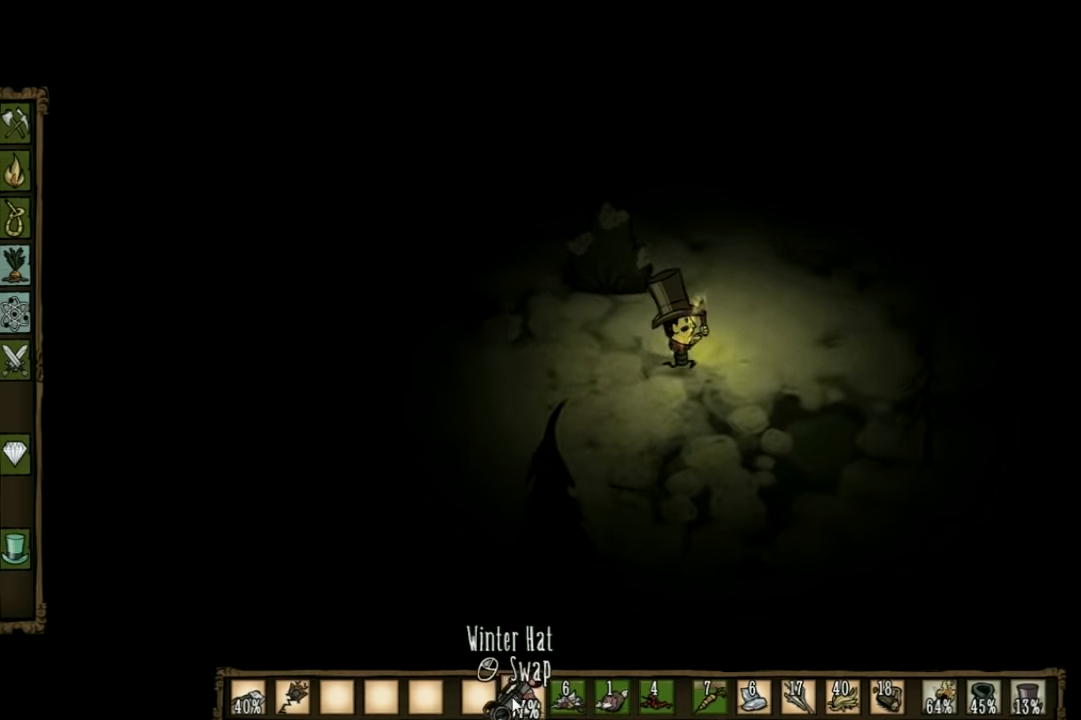
{"keys": ["d", "w"], "events": []}
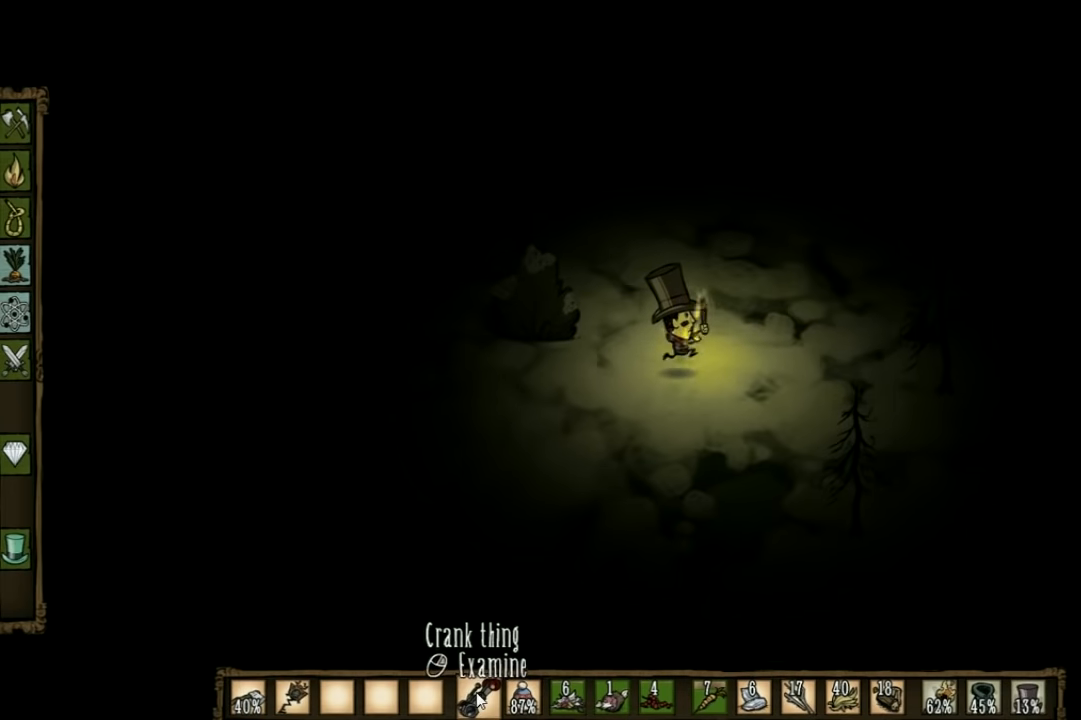
{"keys": ["w"], "events": [[300, "d", "up"]]}
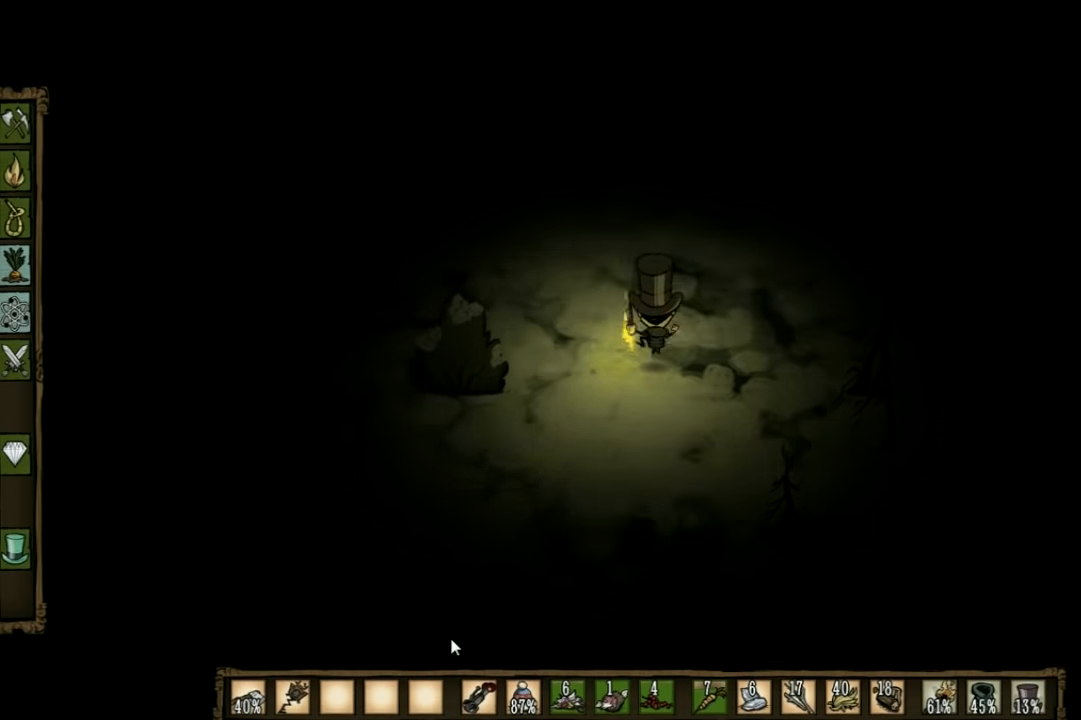
{"keys": ["w"], "events": [[33, "a", "down"], [200, "a", "up"]]}
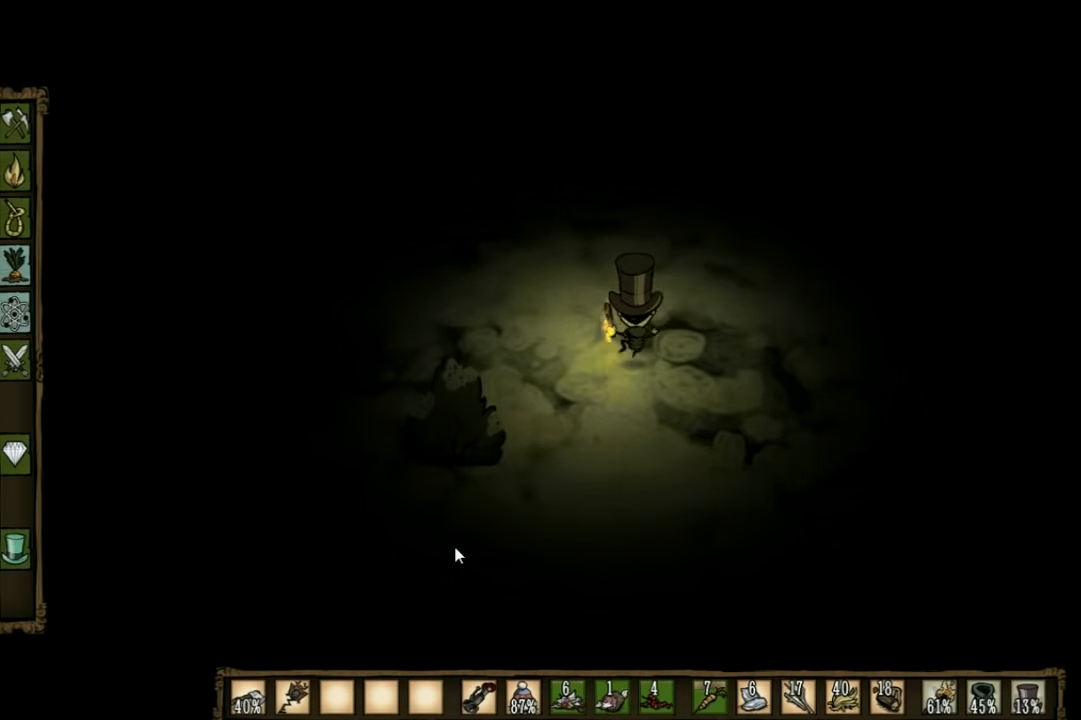
{"keys": ["w"], "events": []}
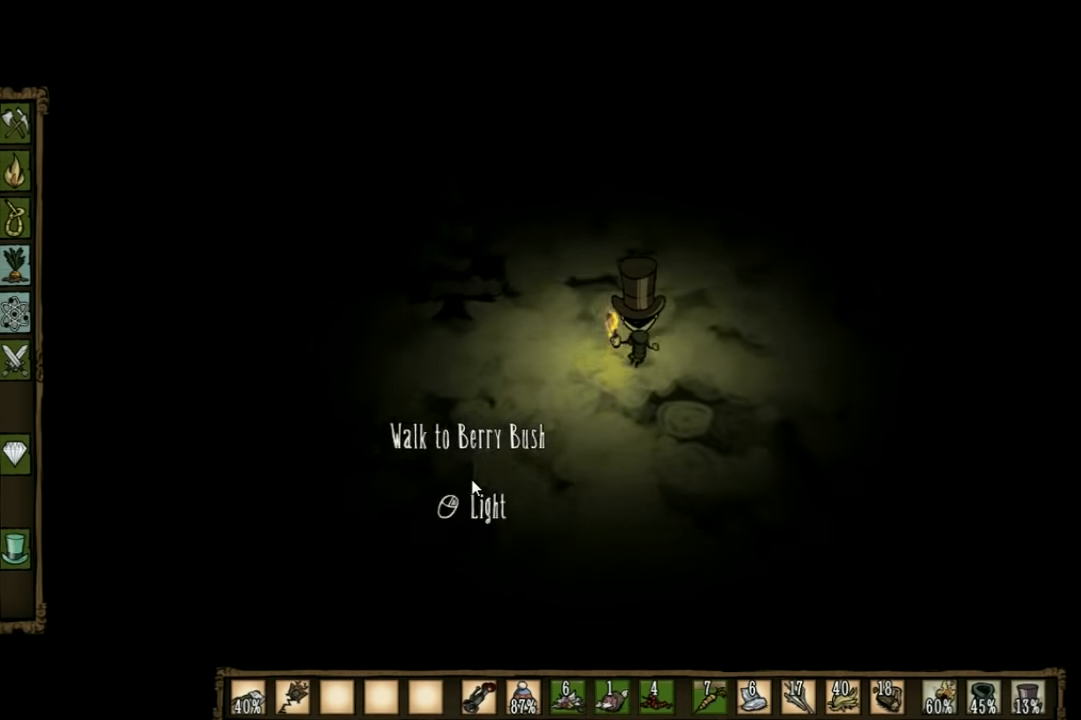
{"keys": ["w"], "events": [[300, "a", "down"], [500, "a", "up"]]}
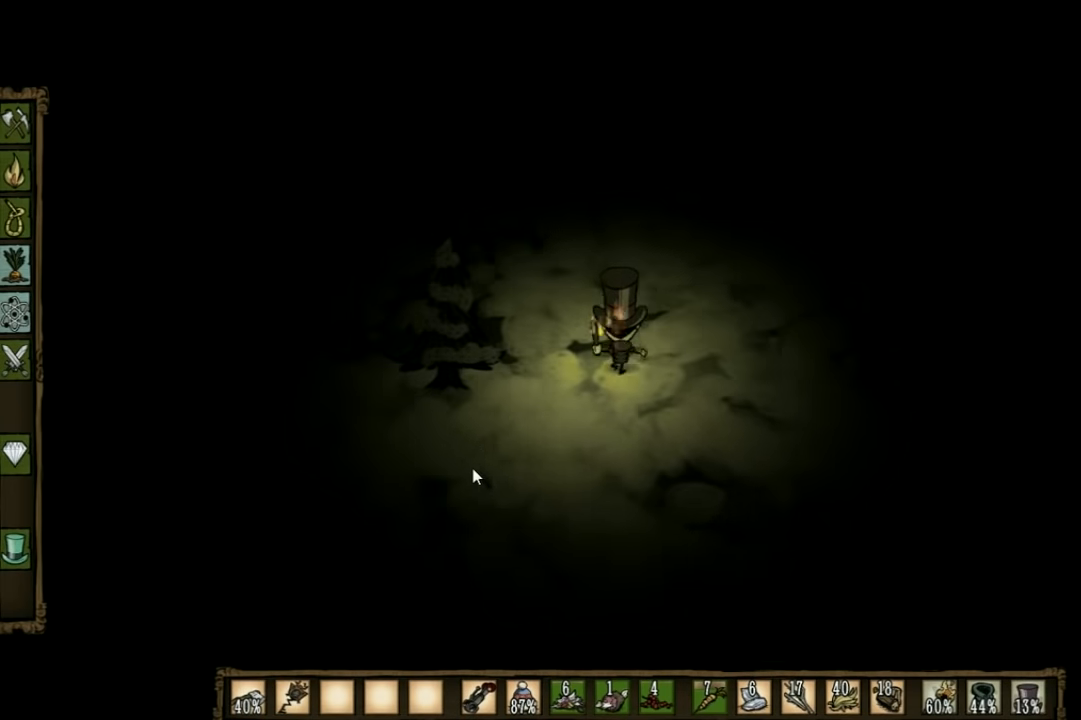
{"keys": ["w"], "events": []}
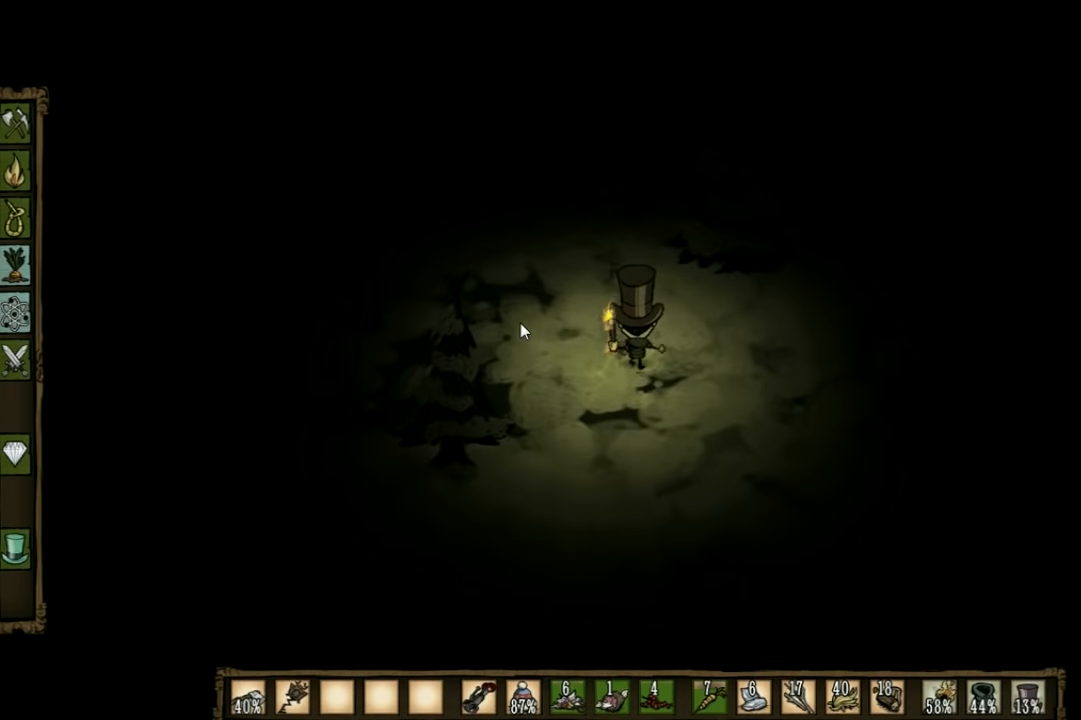
{"keys": ["w"], "events": []}